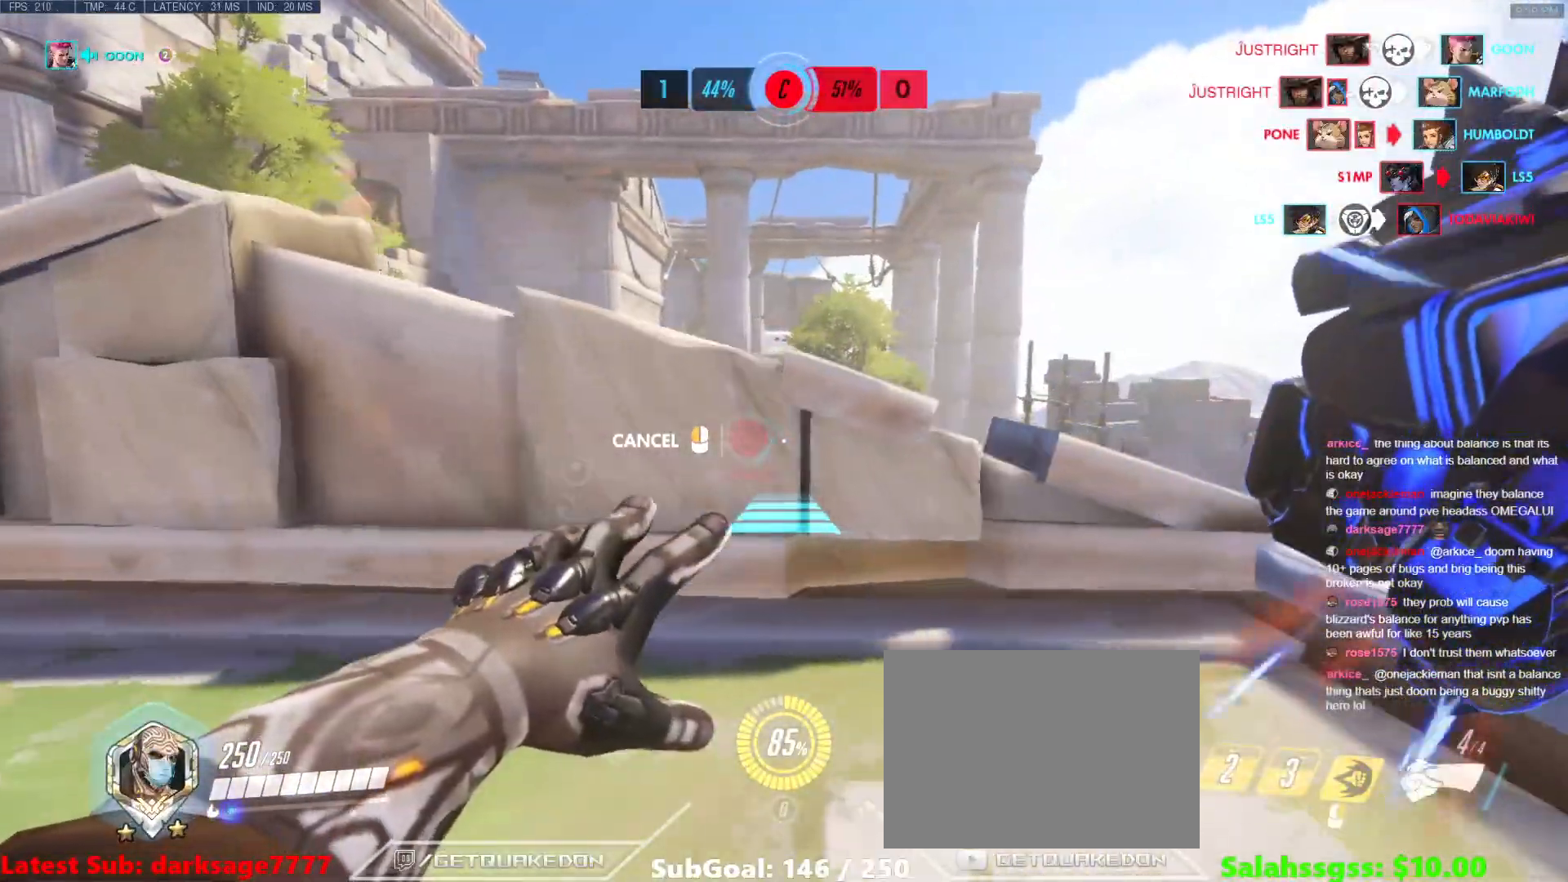
Gameplay with keyboard; each line is a JSON object with the keys held at the frame after it. "events" lists presses ("down") and releases ("up") of "1", "2", "3", "4", "5", "a", "alt", "b", "c", "caps_lock", "ctrl", "d", "e", "f", "g", "n", "q", "r", "s", "shift", "space", "t", "tab", "v", "w", "x" and "z" between this image and that frame as [ms after this image, input, new state], when the widget could be followed in between. No other keys are recorded. Mouse input is not recorded.
{"keys": ["w"], "events": [[150, "d", "up"]]}
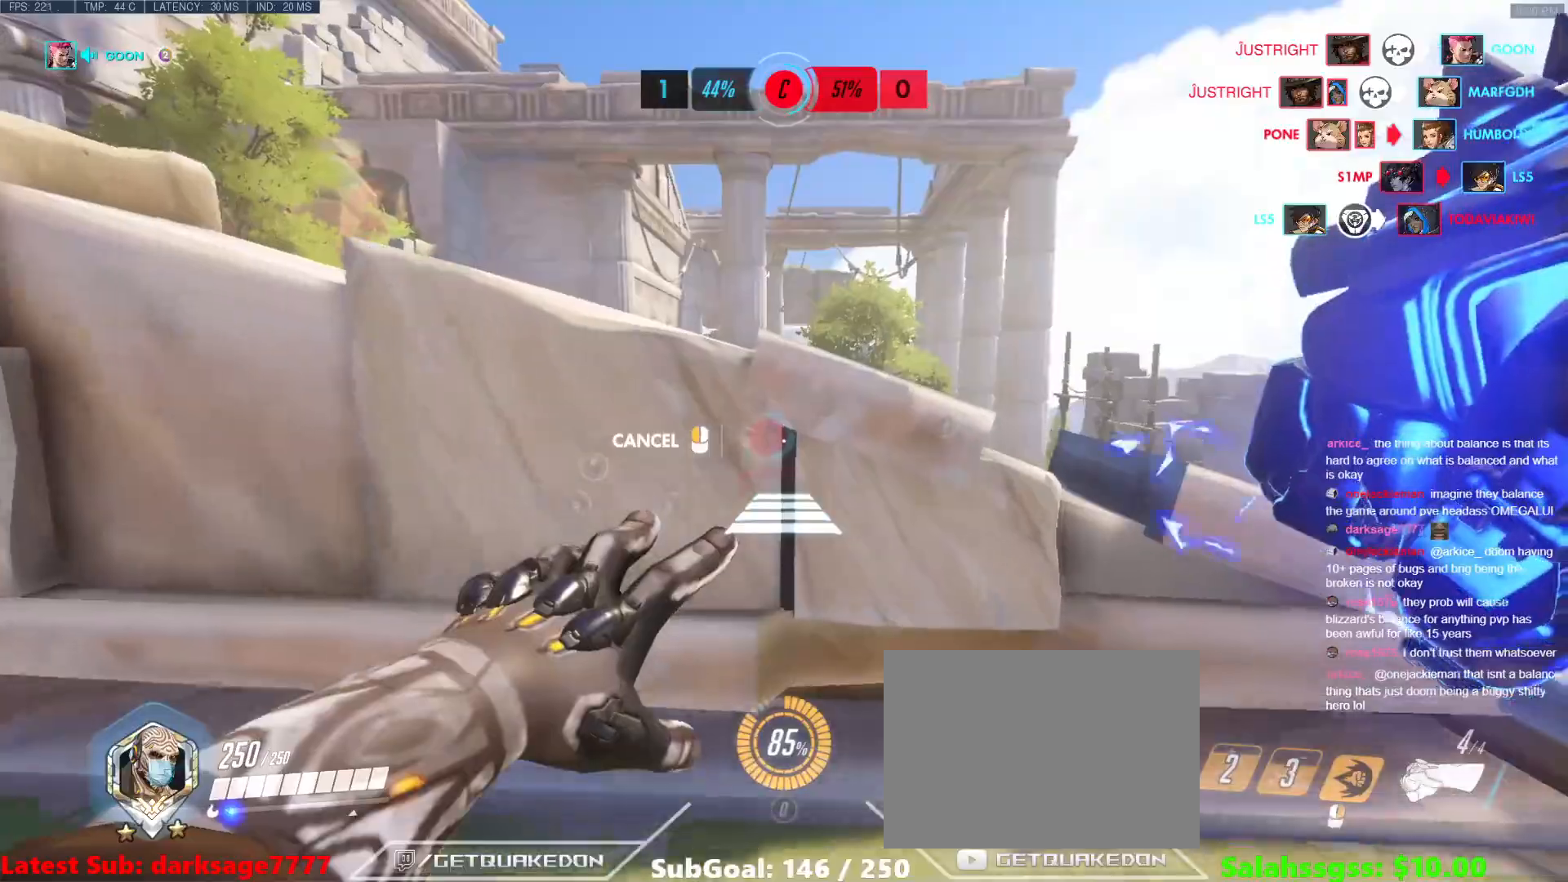
{"keys": ["d", "w"], "events": [[17, "w", "up"], [250, "d", "down"], [250, "w", "down"]]}
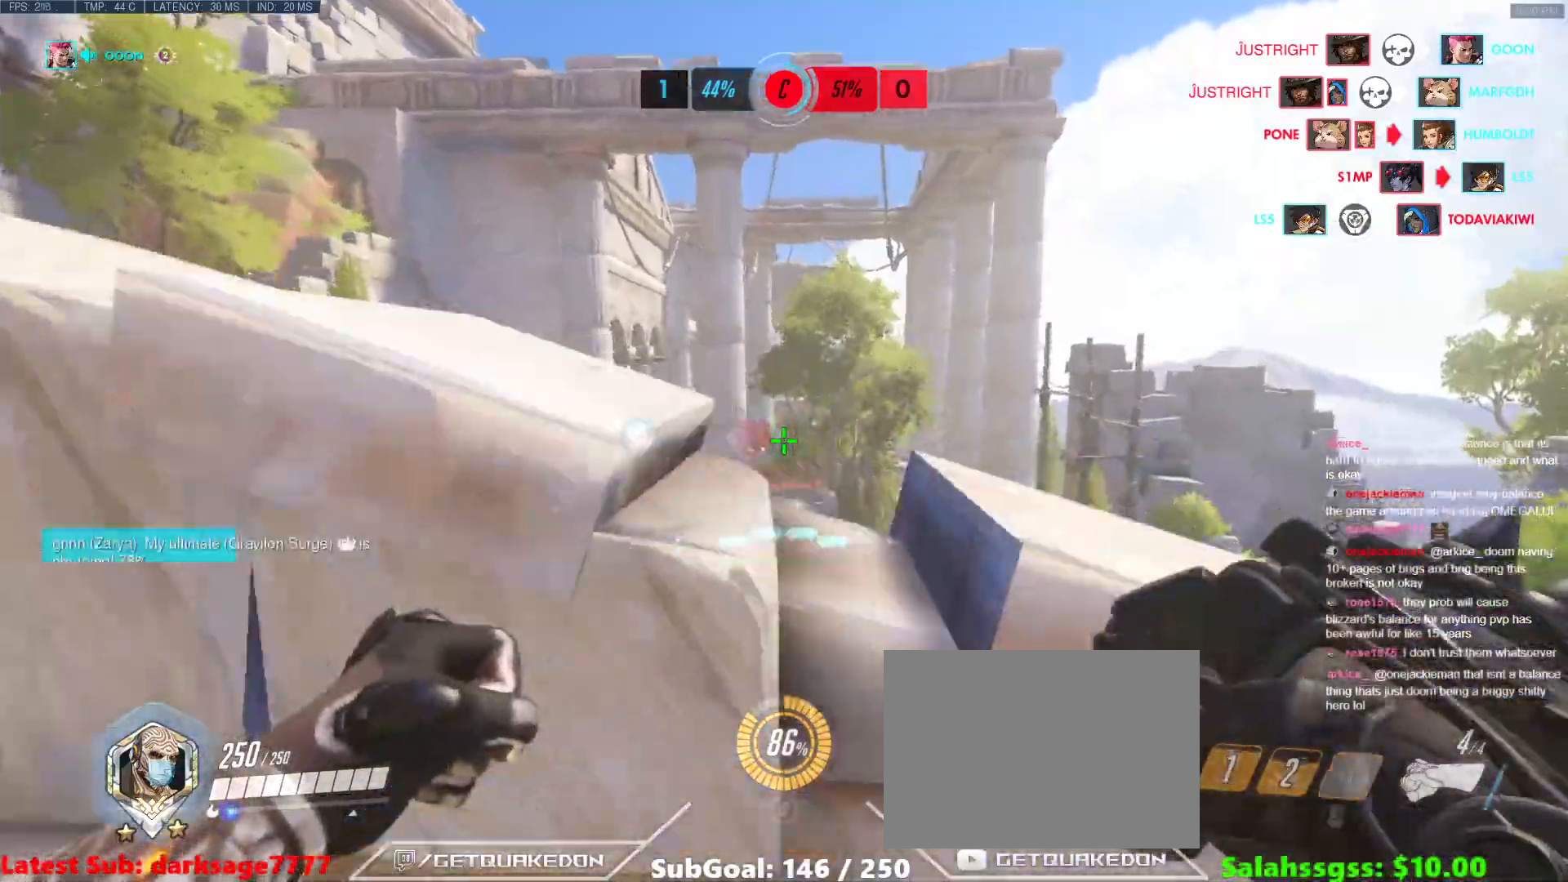
{"keys": ["a", "w"], "events": [[216, "d", "up"], [216, "space", "down"], [350, "a", "down"], [367, "space", "up"]]}
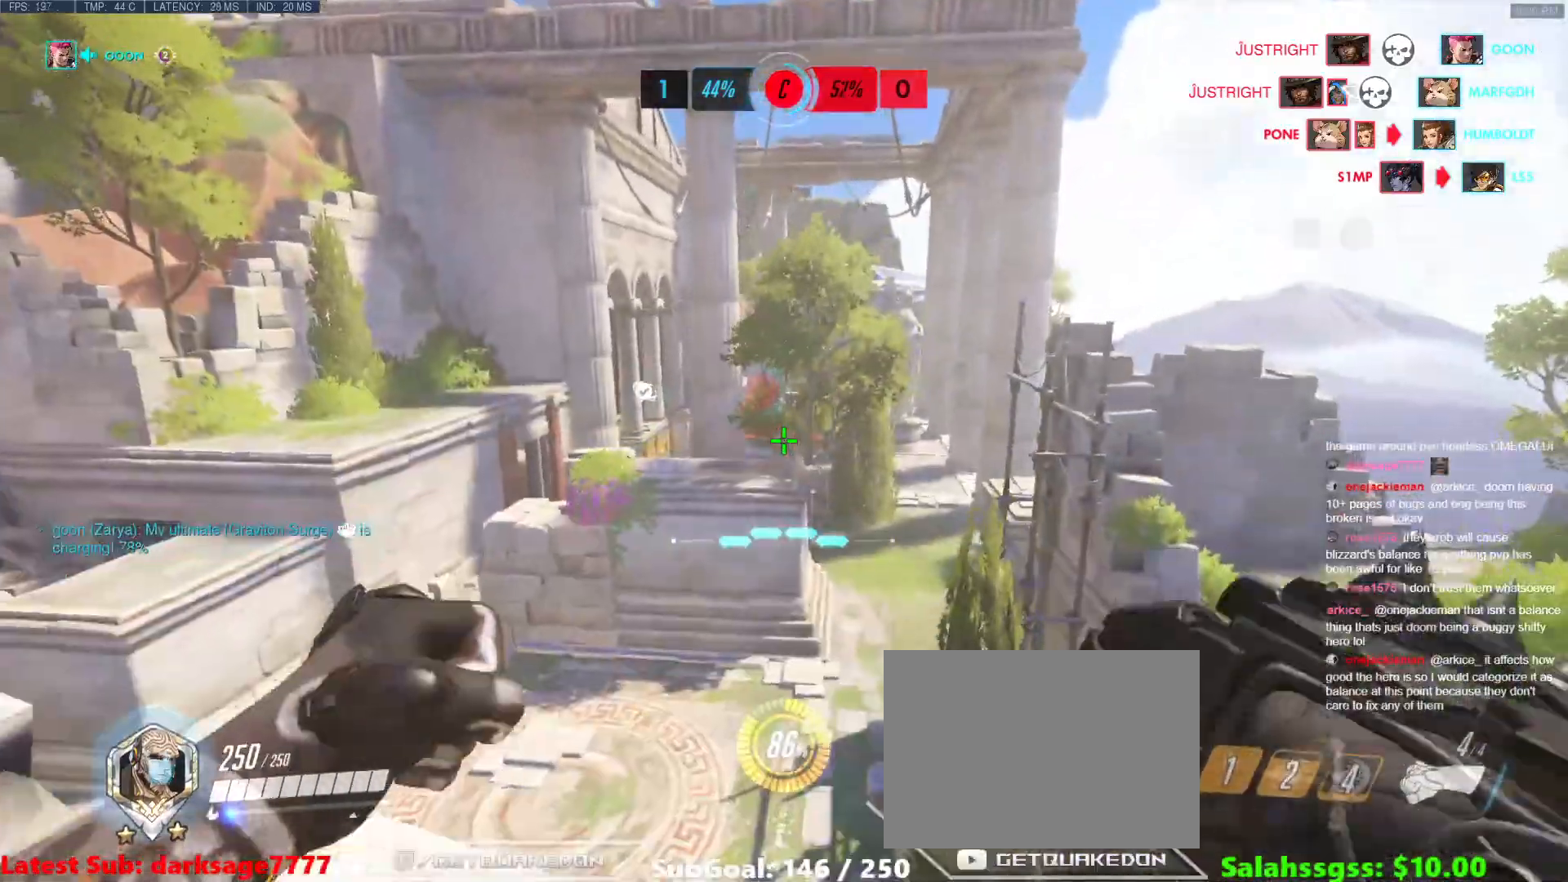
{"keys": ["s"], "events": [[234, "w", "up"], [284, "a", "up"], [317, "s", "down"]]}
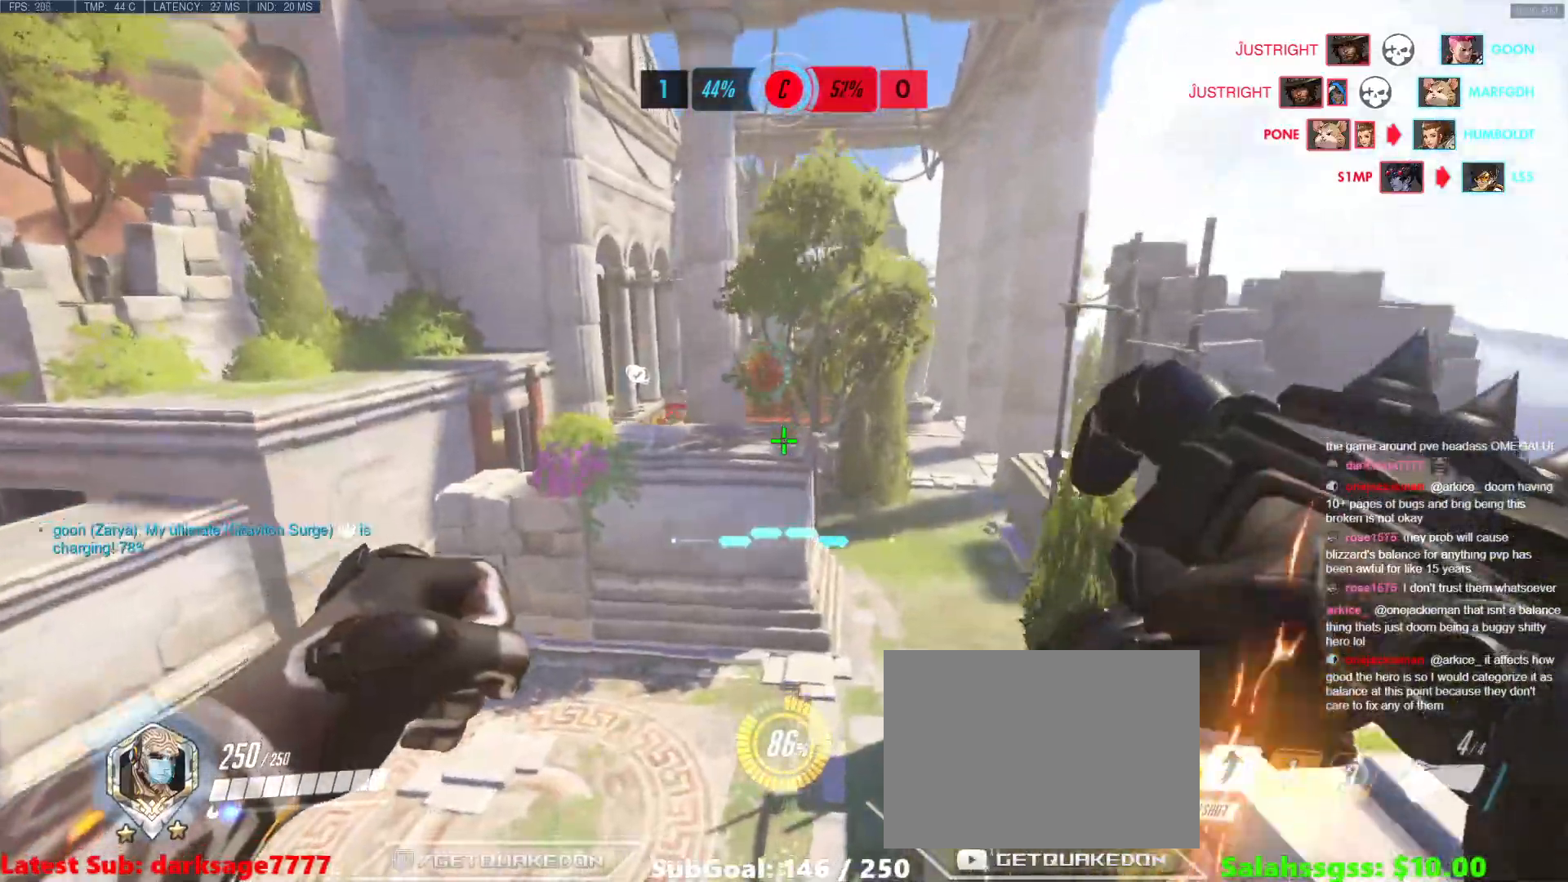
{"keys": ["w"], "events": [[116, "a", "down"], [200, "s", "up"], [283, "w", "down"], [333, "a", "up"]]}
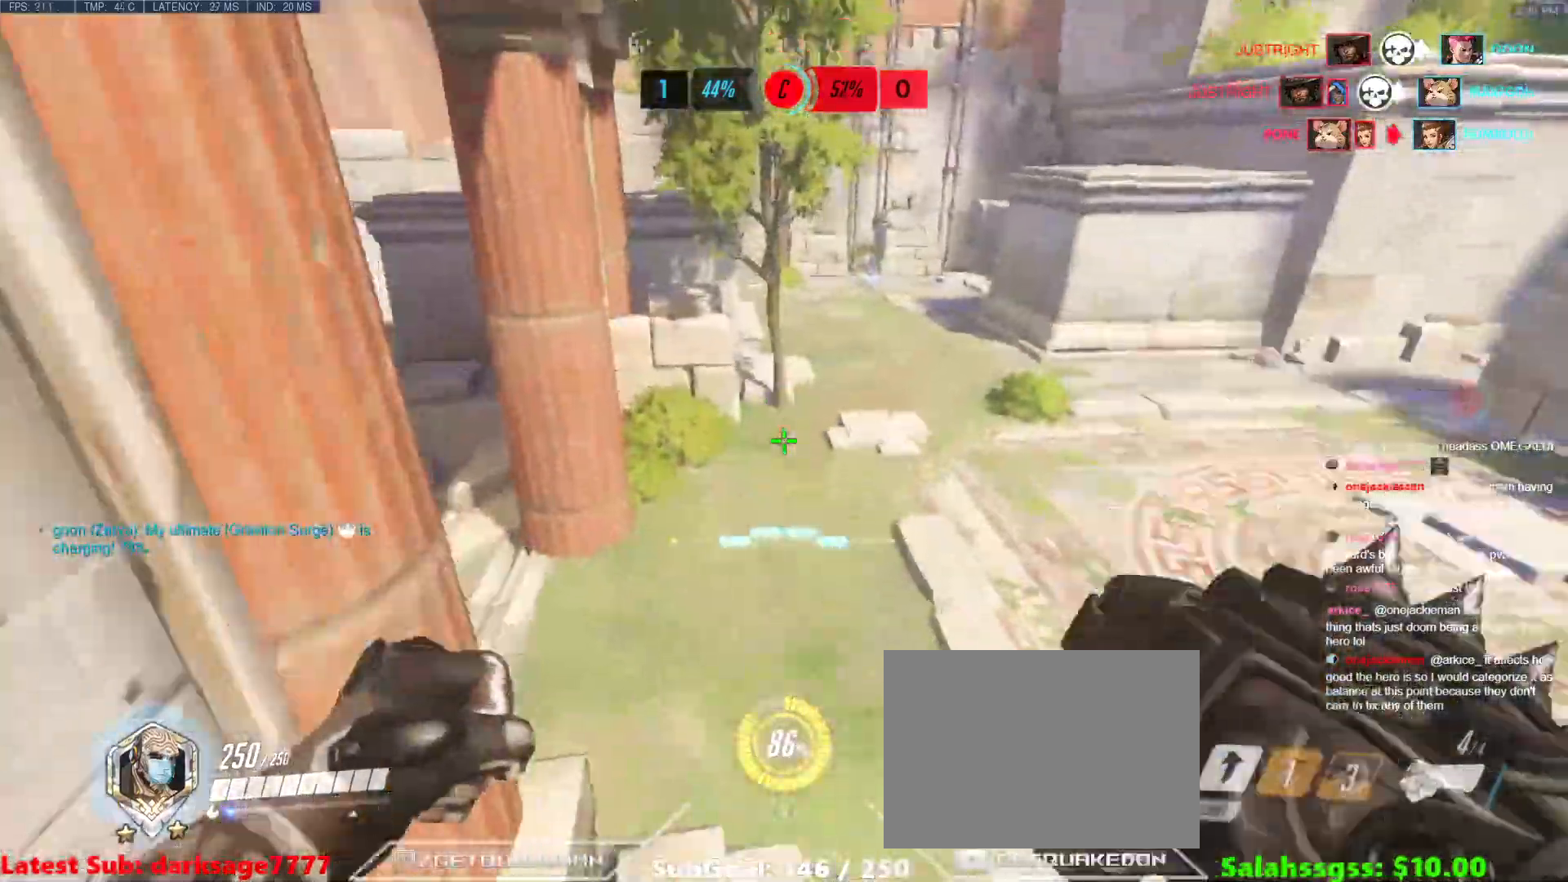
{"keys": ["w"], "events": []}
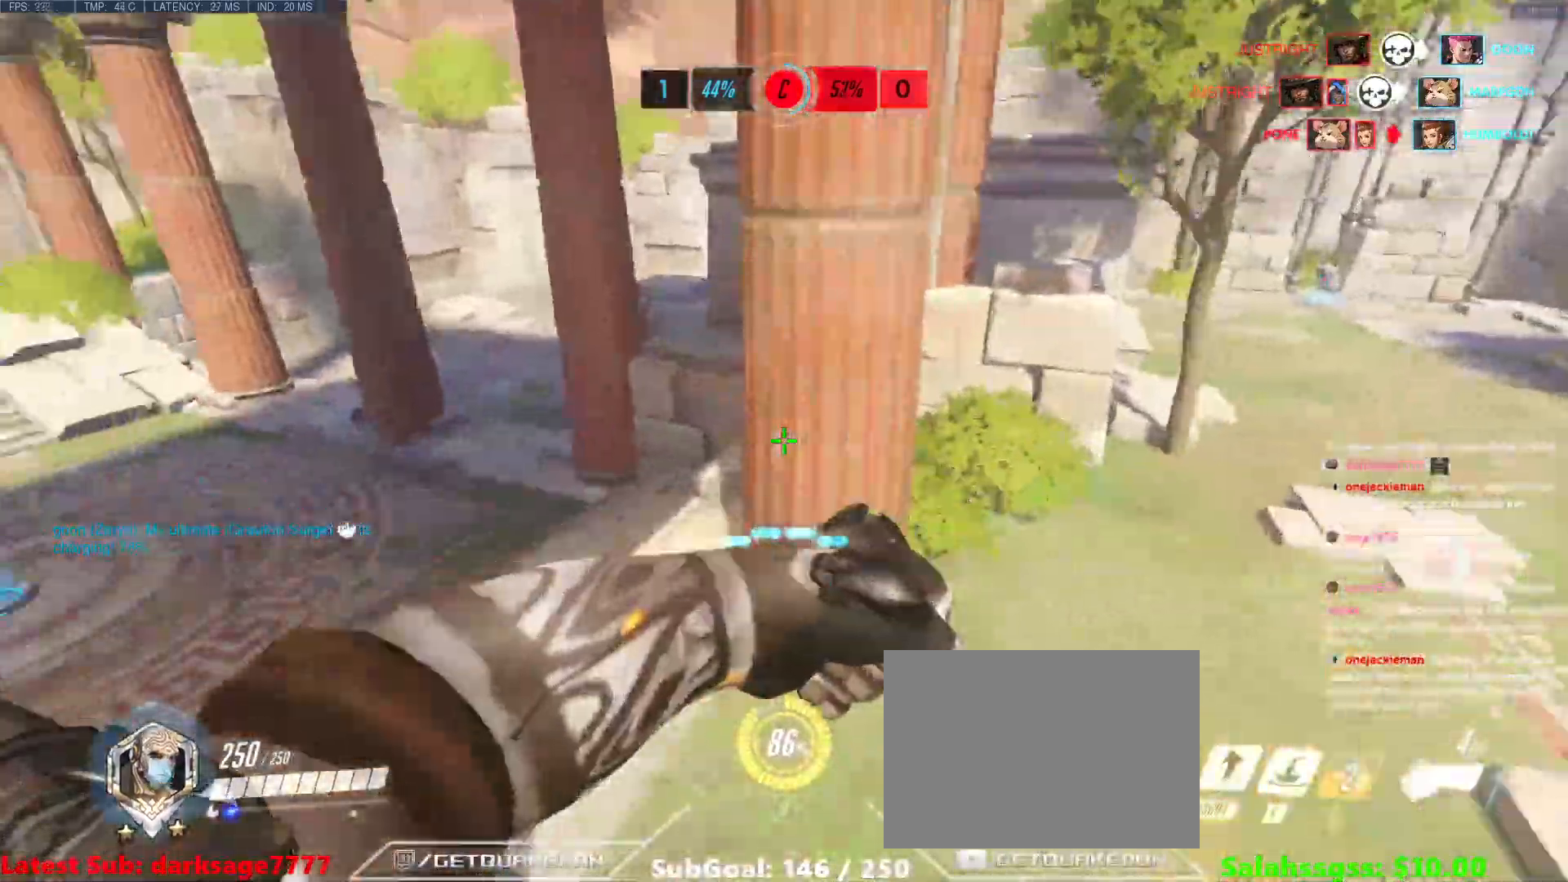
{"keys": ["shift", "w"], "events": [[216, "space", "down"], [367, "shift", "down"], [383, "space", "up"]]}
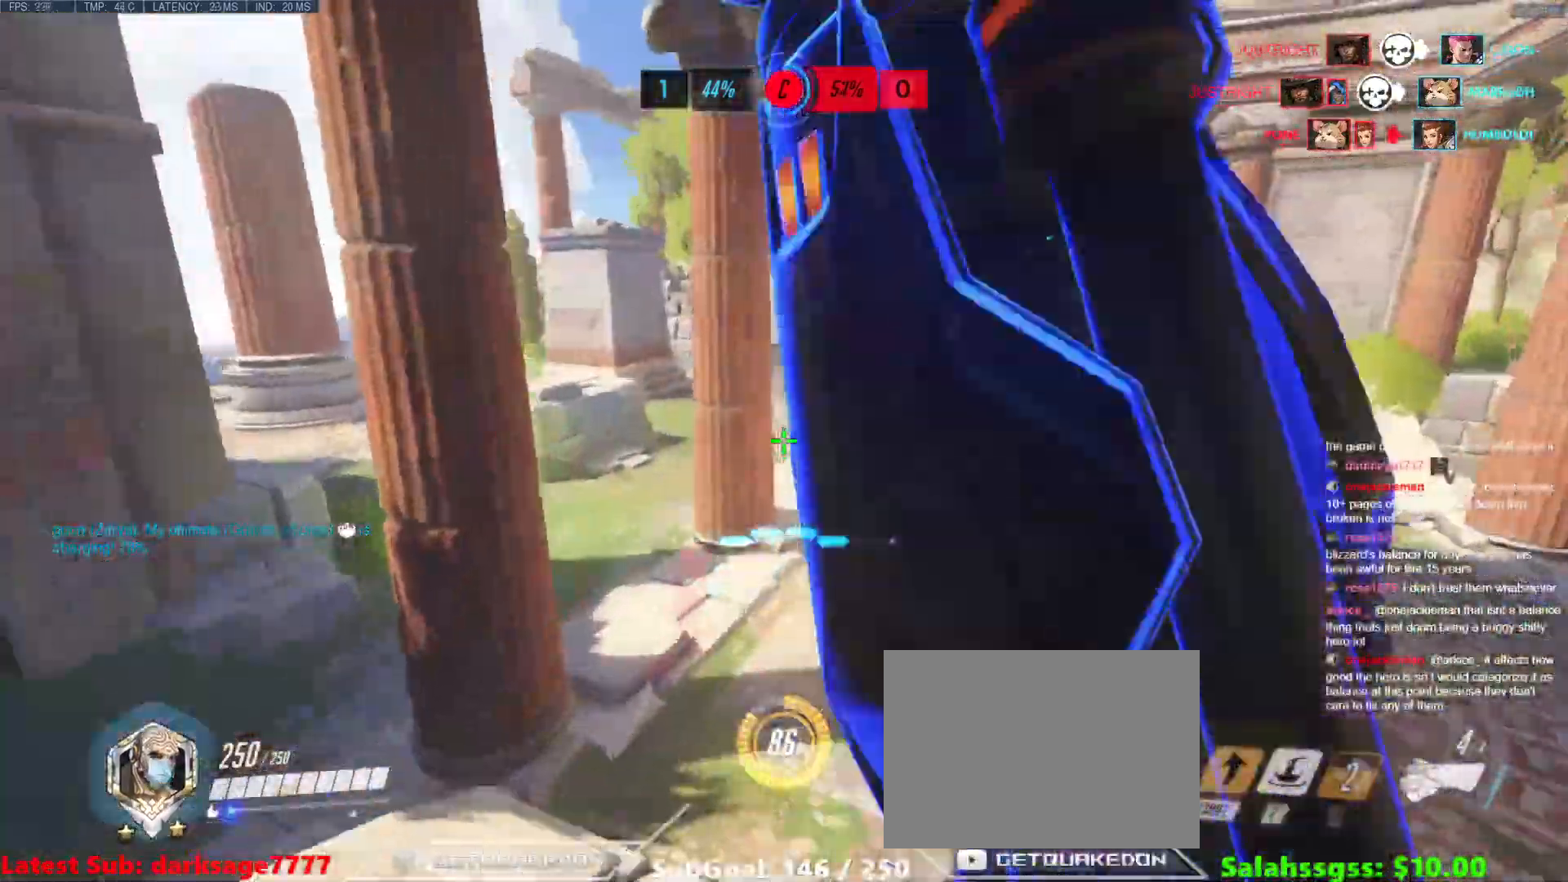
{"keys": ["w"], "events": [[117, "shift", "up"]]}
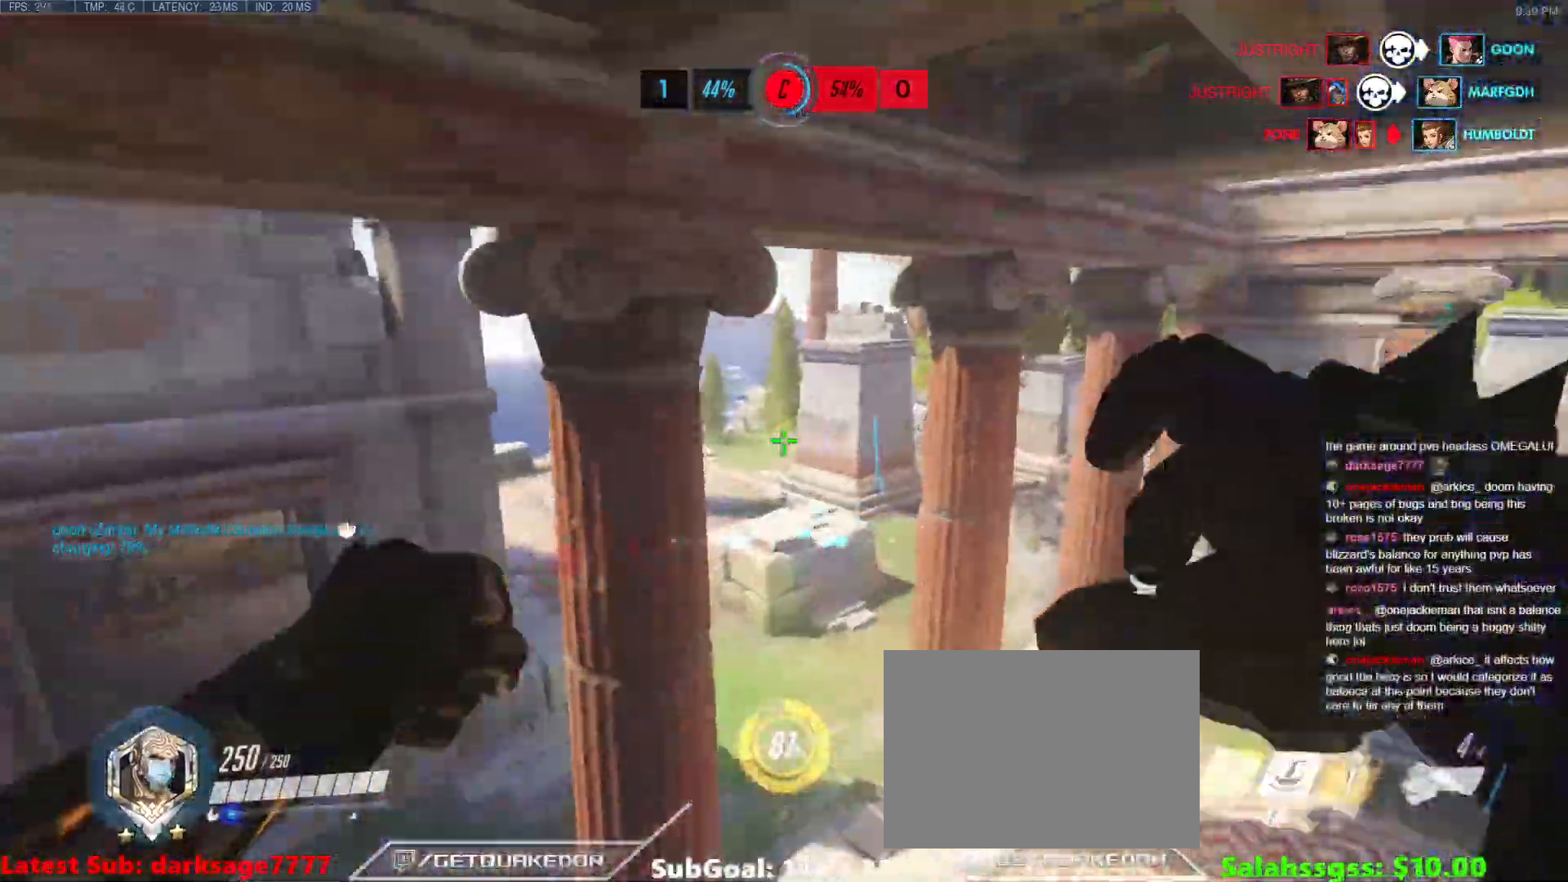
{"keys": ["w"], "events": [[33, "e", "down"], [266, "e", "up"]]}
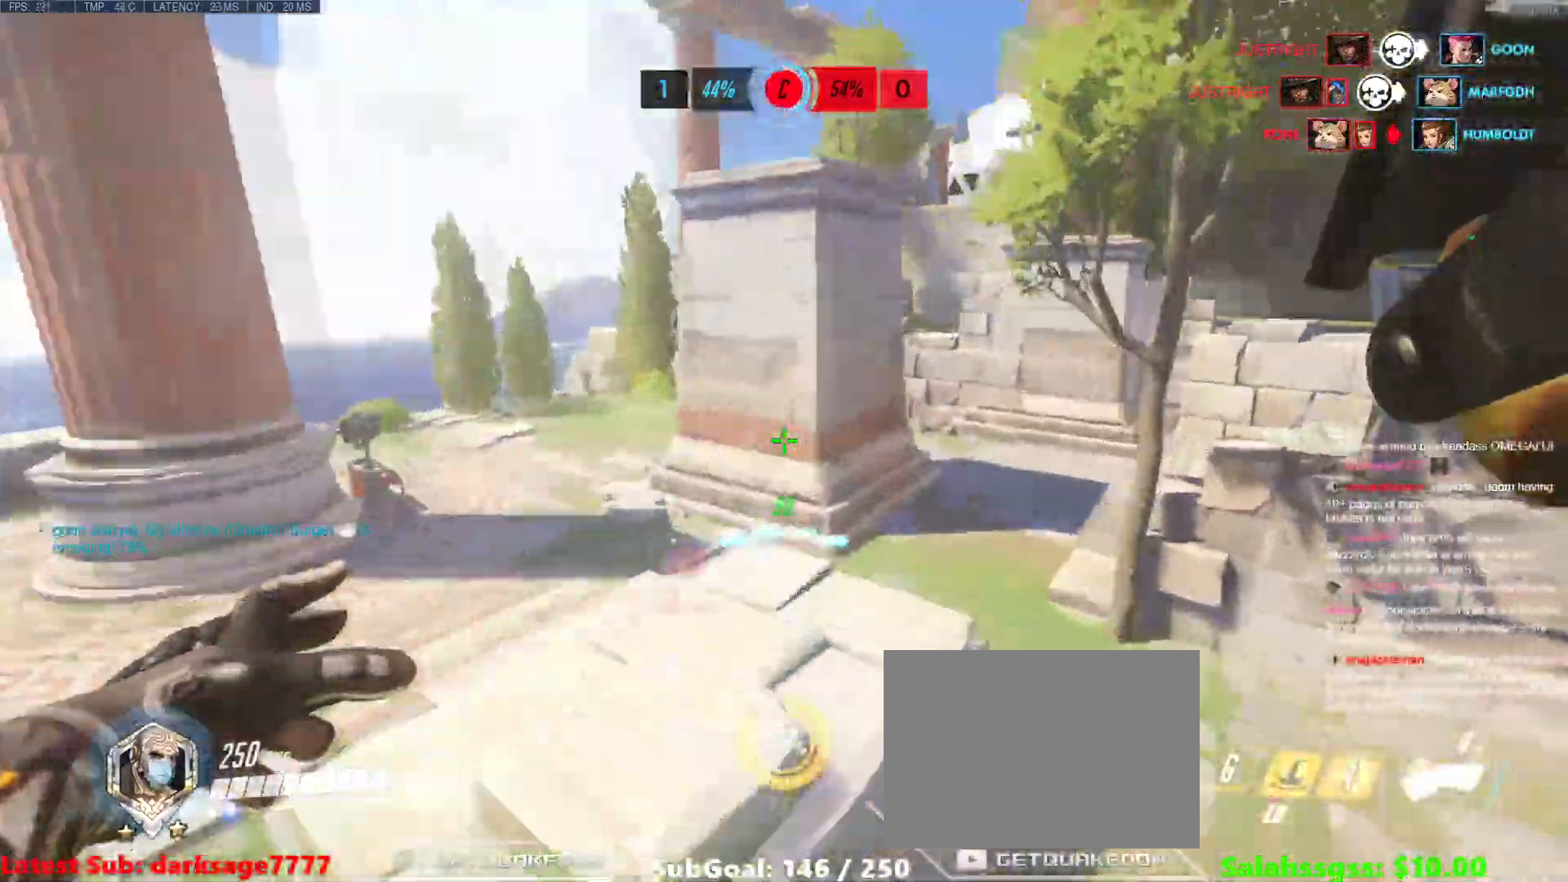
{"keys": ["d", "w"], "events": [[100, "r", "down"], [234, "r", "up"], [484, "d", "down"]]}
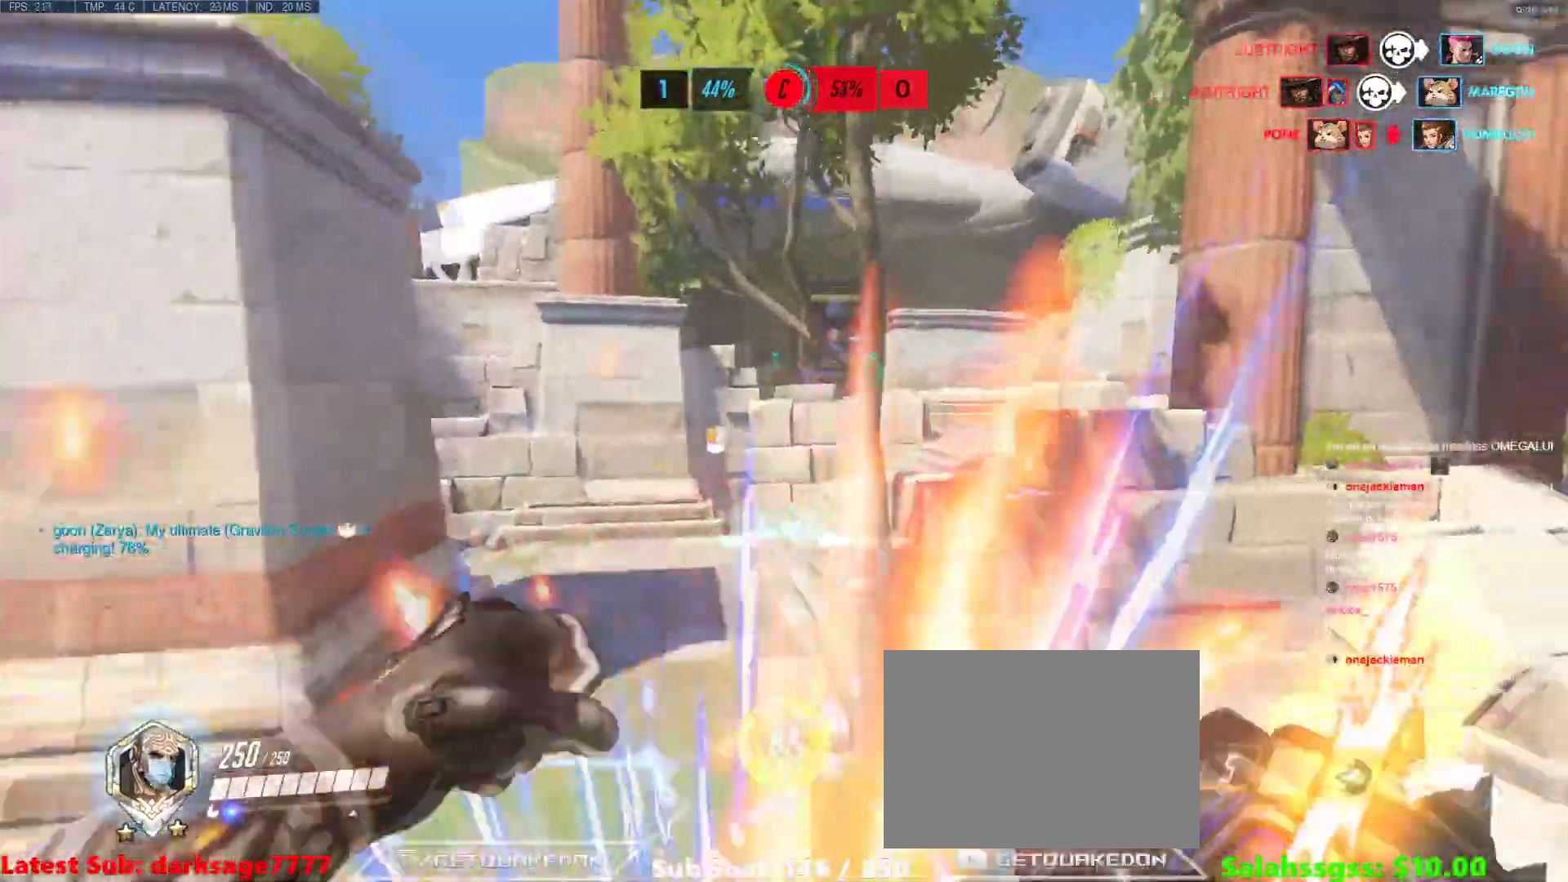
{"keys": ["w"], "events": [[150, "d", "up"], [233, "d", "down"], [233, "space", "down"], [400, "space", "up"], [450, "d", "up"]]}
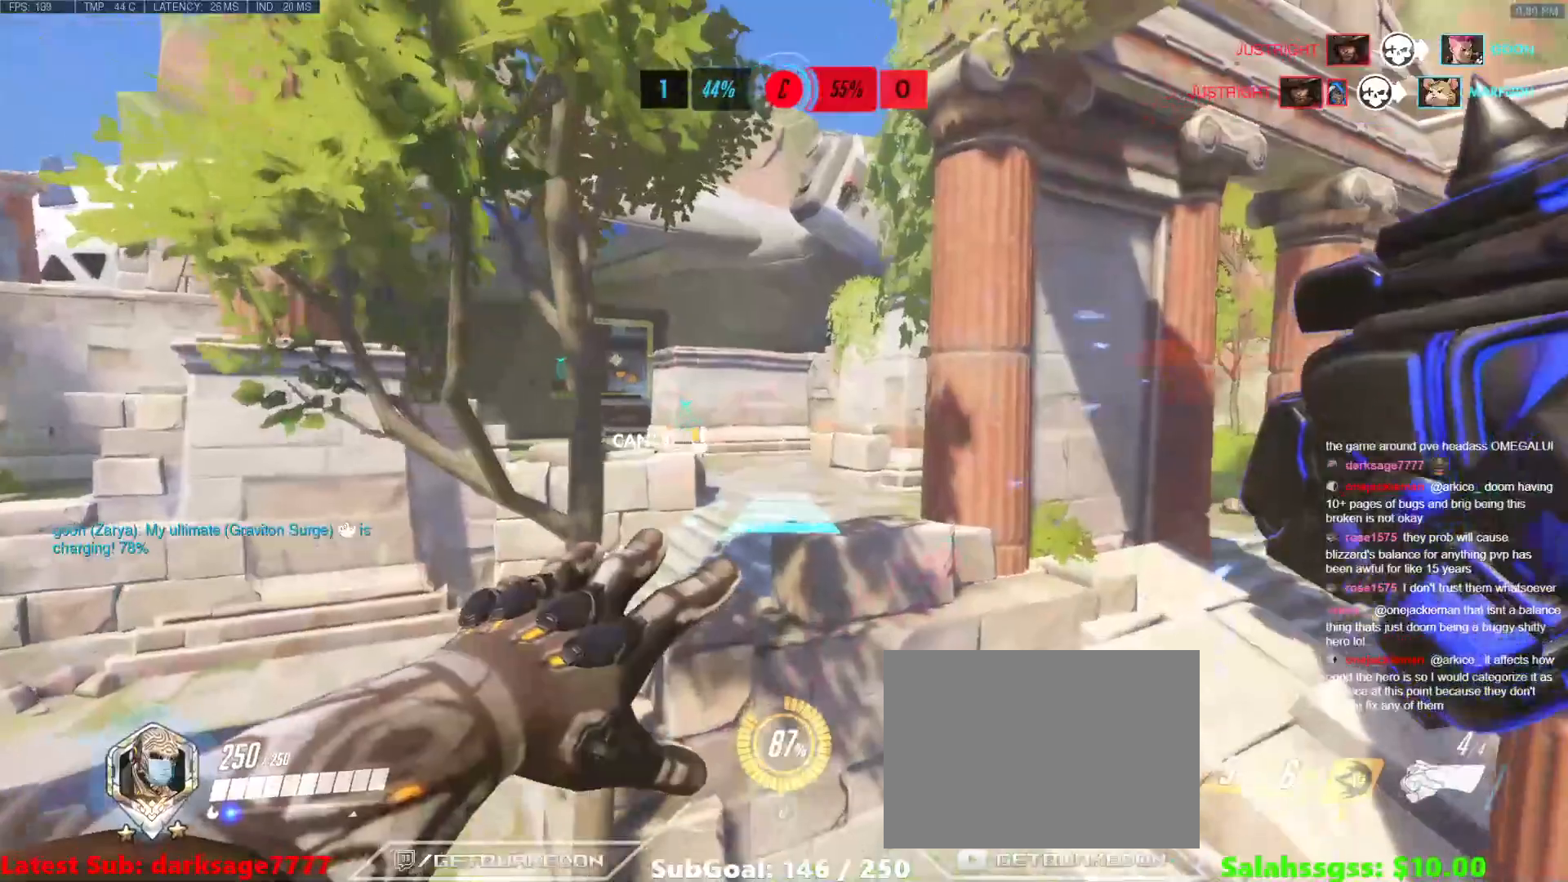
{"keys": ["w"], "events": []}
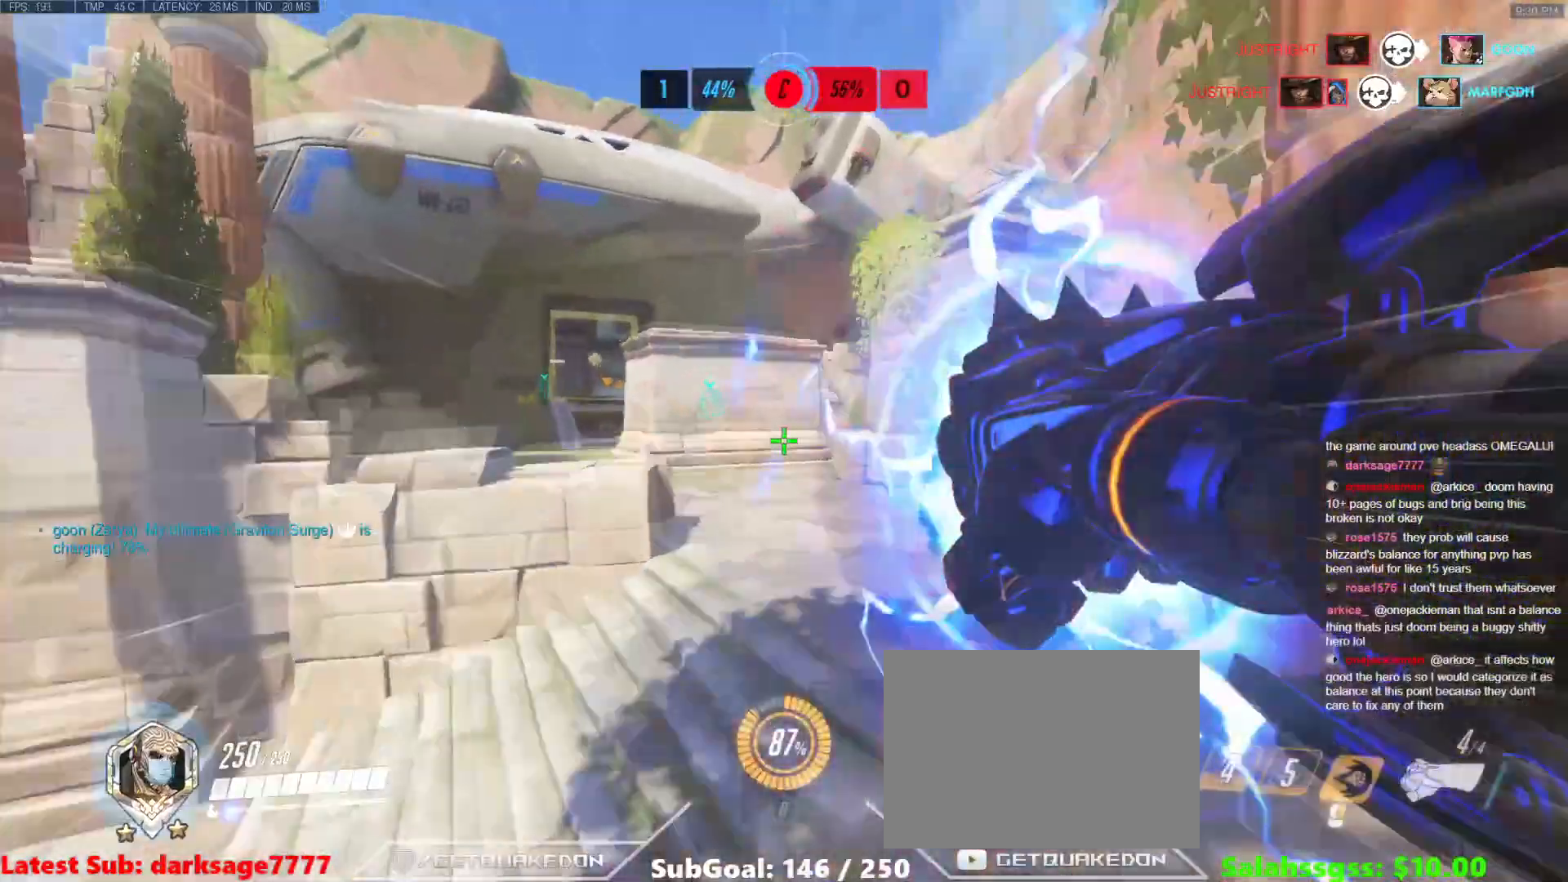
{"keys": ["d", "w"], "events": [[133, "space", "down"], [333, "space", "up"], [383, "d", "down"]]}
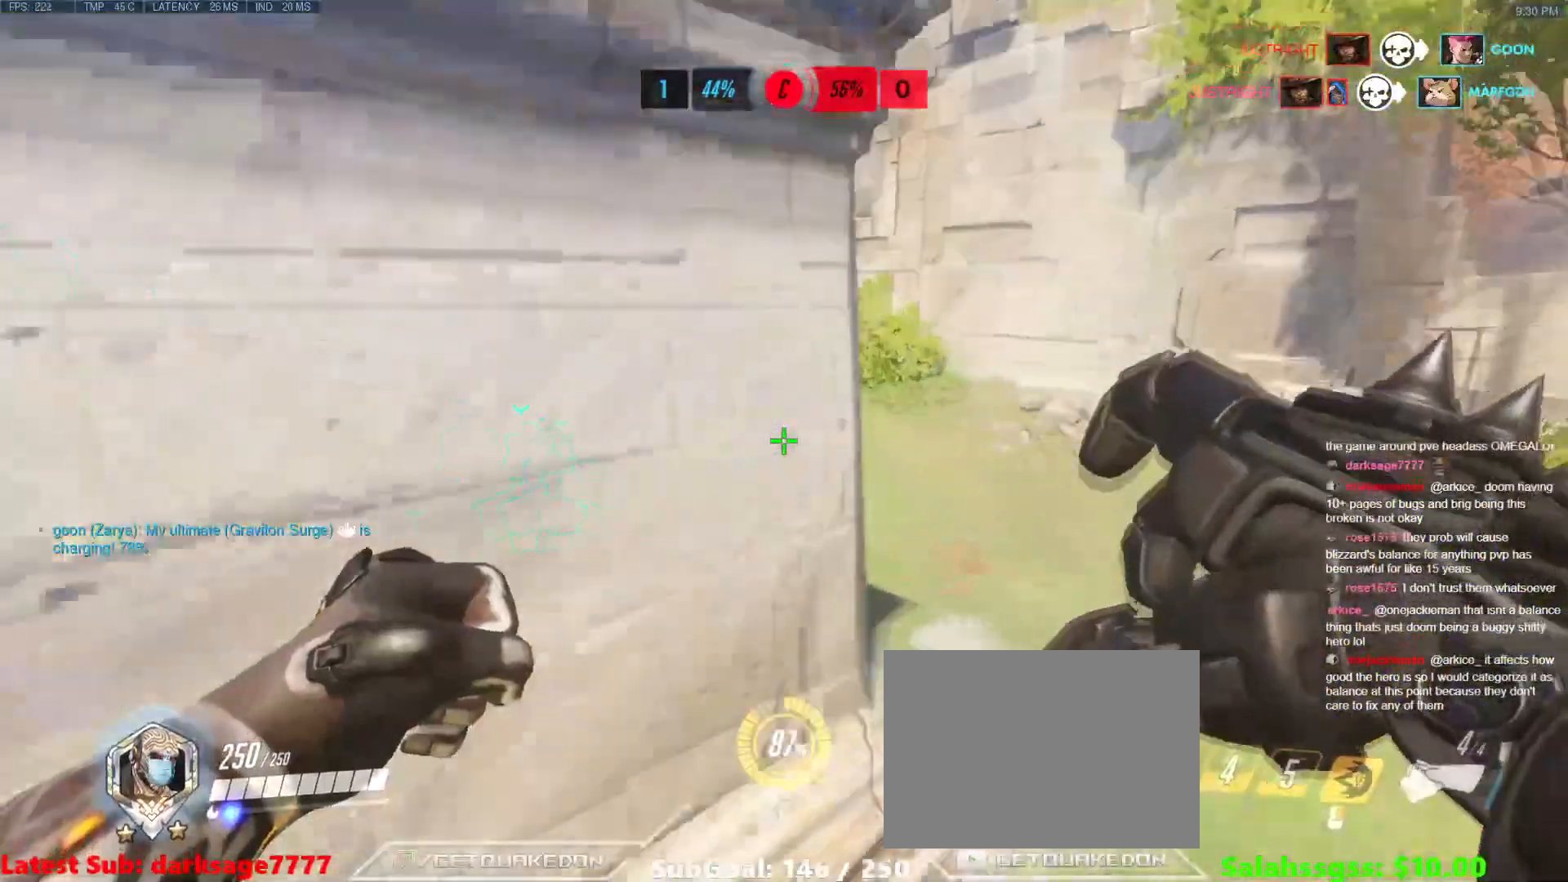
{"keys": ["w"], "events": [[100, "d", "up"]]}
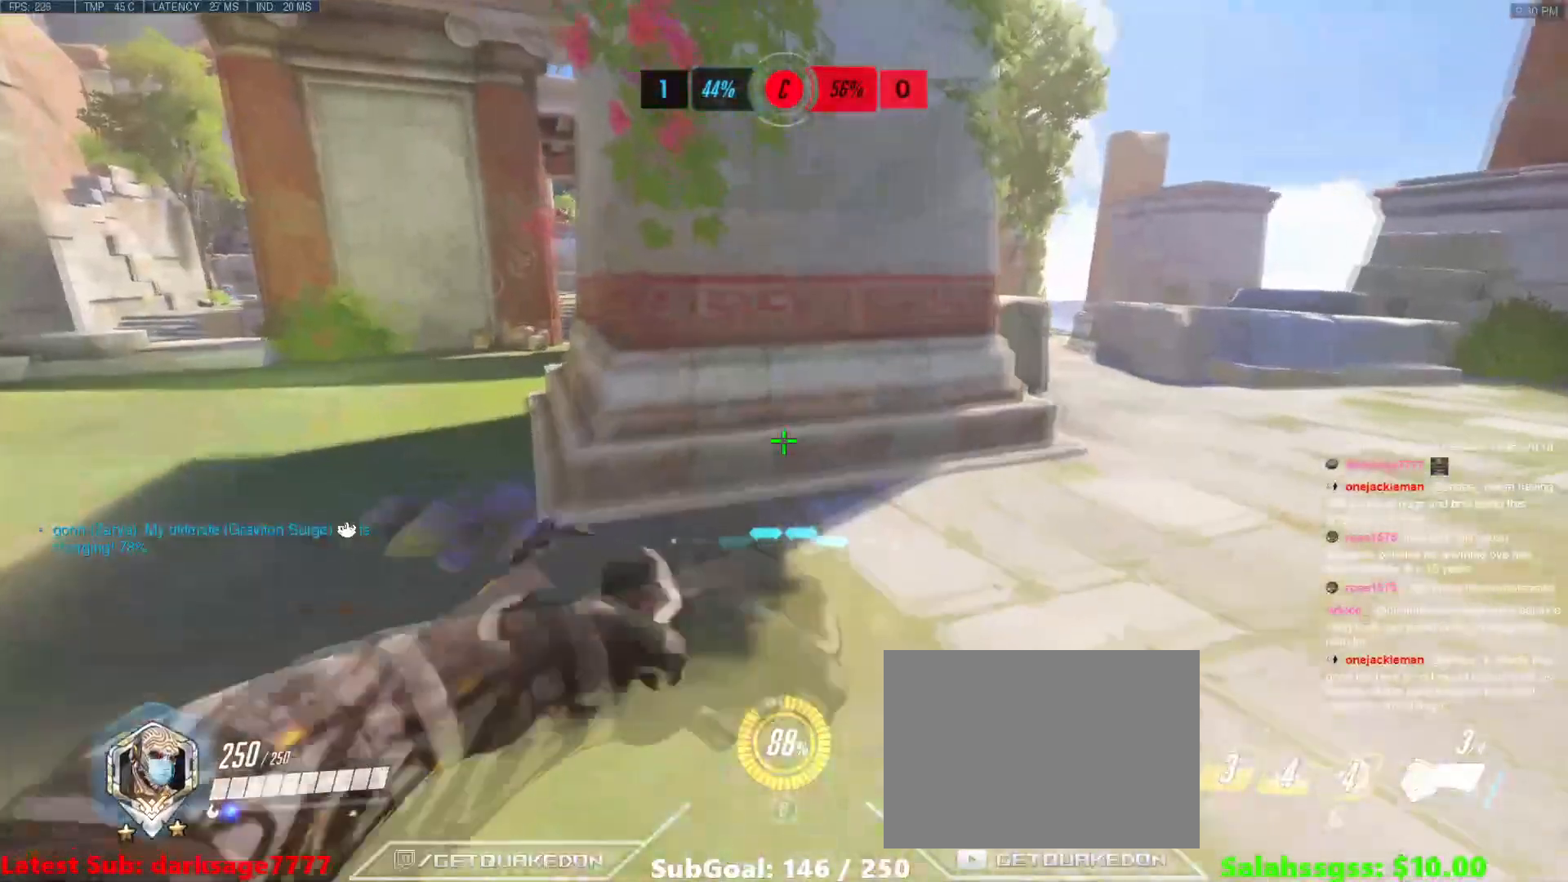
{"keys": ["w"], "events": [[66, "space", "down"], [200, "d", "down"], [250, "space", "up"], [483, "d", "up"]]}
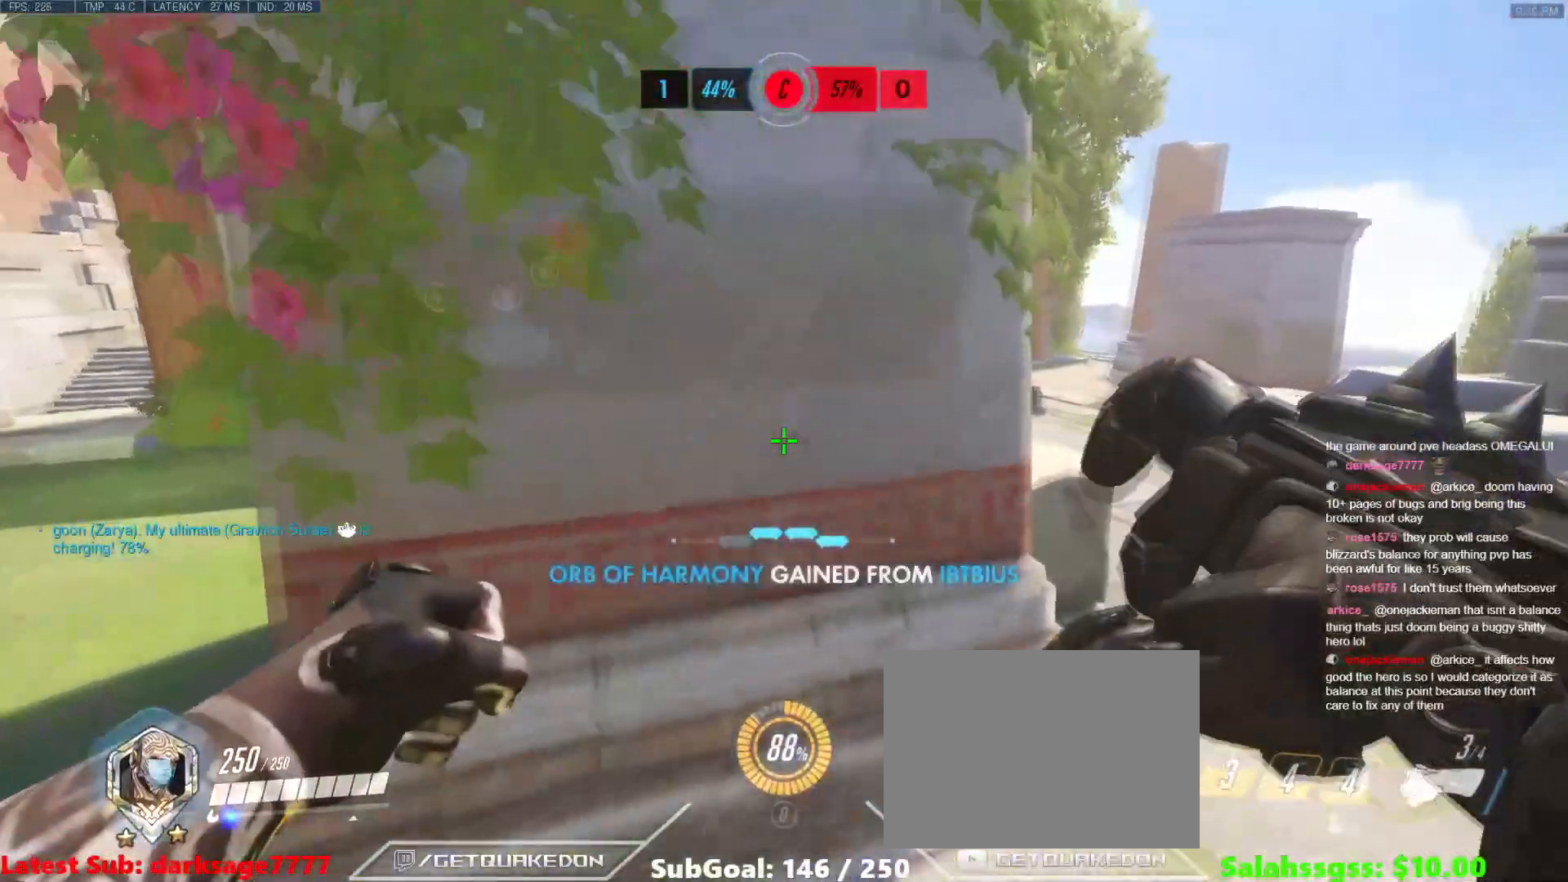
{"keys": [], "events": [[451, "w", "up"]]}